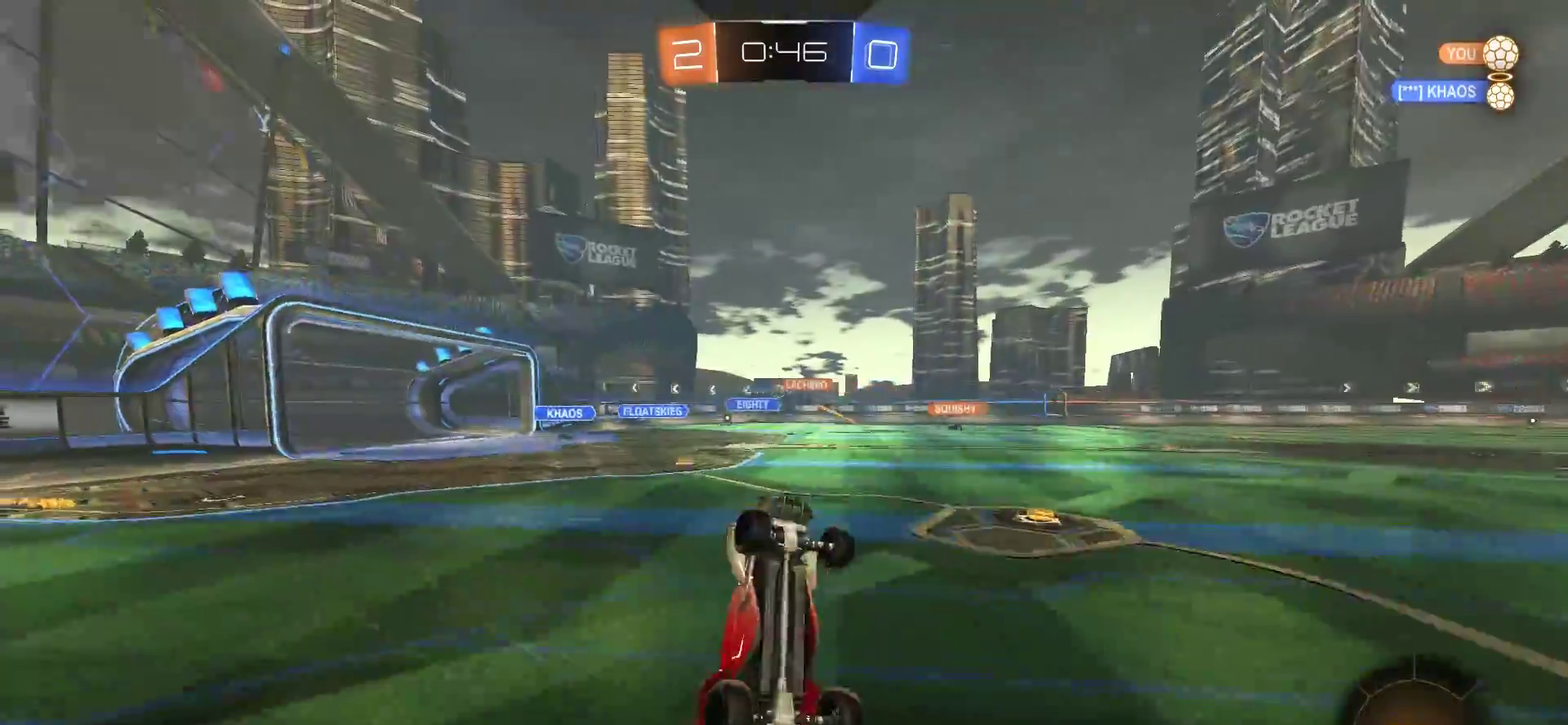
Gameplay with a controller (PlayStation layout); each line is a JSON object with the inputs held at the frame after it. "events" lists button and stick changes between this image and that frame as [ms after this image, input, new state], when the widget could be followed in between. Not read: R2.
{"buttons": ["SELECT"], "left_stick": "center", "right_stick": "center", "events": [[350, "SELECT", "down"]]}
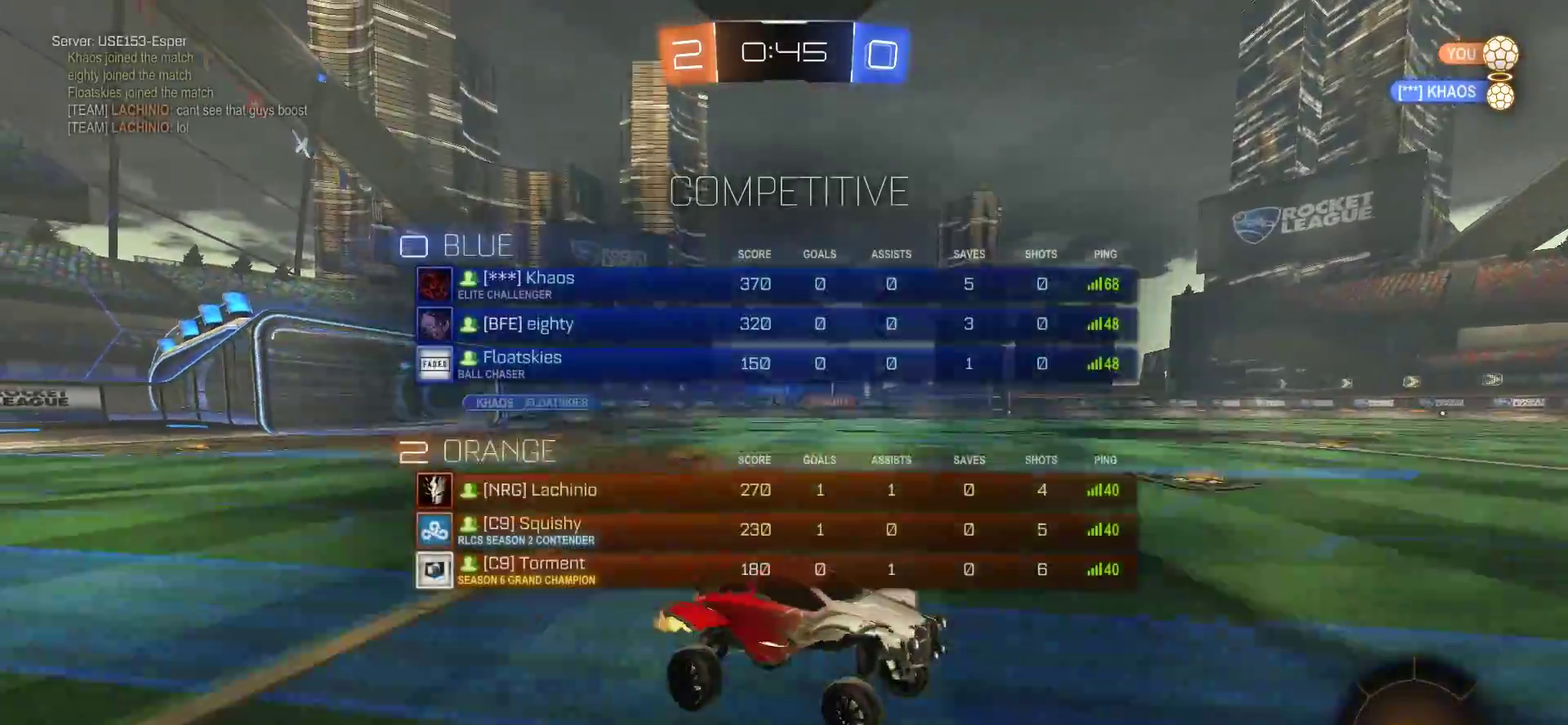
{"buttons": ["SELECT"], "left_stick": "left", "right_stick": "center", "events": [[83, "SELECT", "up"], [283, "left_stick", "left"], [317, "SELECT", "down"]]}
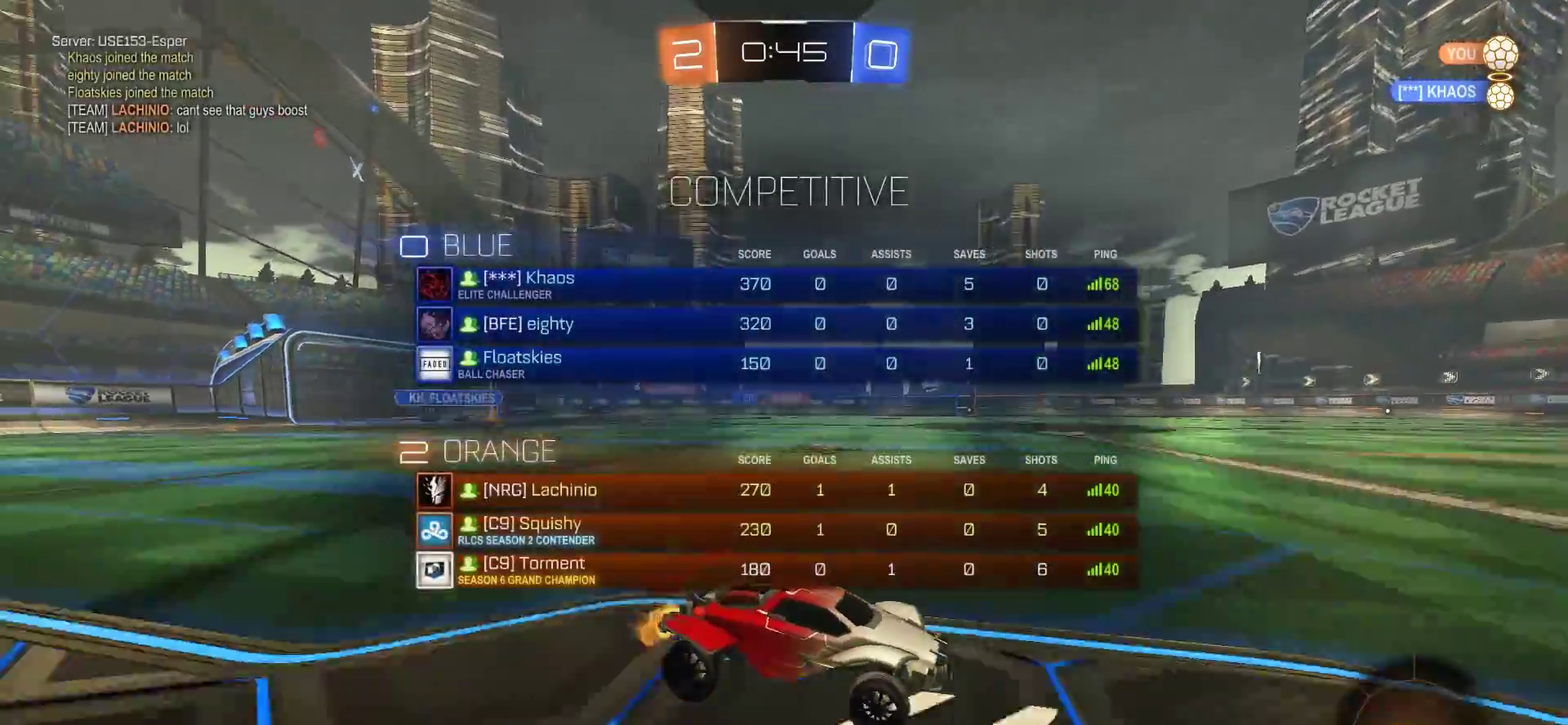
{"buttons": [], "left_stick": "center", "right_stick": "center", "events": [[17, "SELECT", "up"], [117, "CROSS", "down"], [150, "left_stick", "up-right"], [183, "L1", "down"], [217, "CROSS", "up"], [283, "CROSS", "down"], [333, "left_stick", "right"], [383, "L1", "up"], [450, "left_stick", "center"], [483, "CROSS", "up"]]}
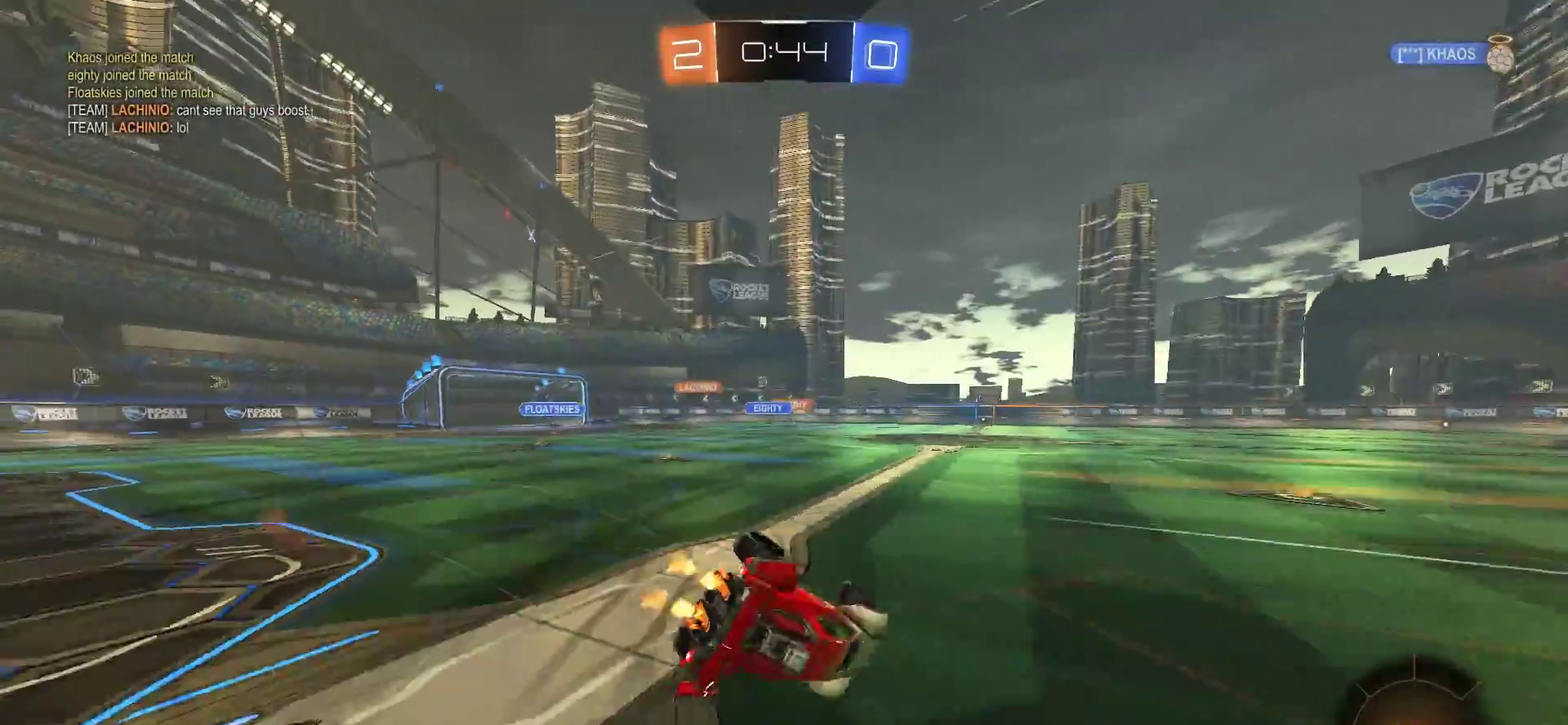
{"buttons": ["SELECT"], "left_stick": "center", "right_stick": "center", "events": [[350, "SELECT", "down"]]}
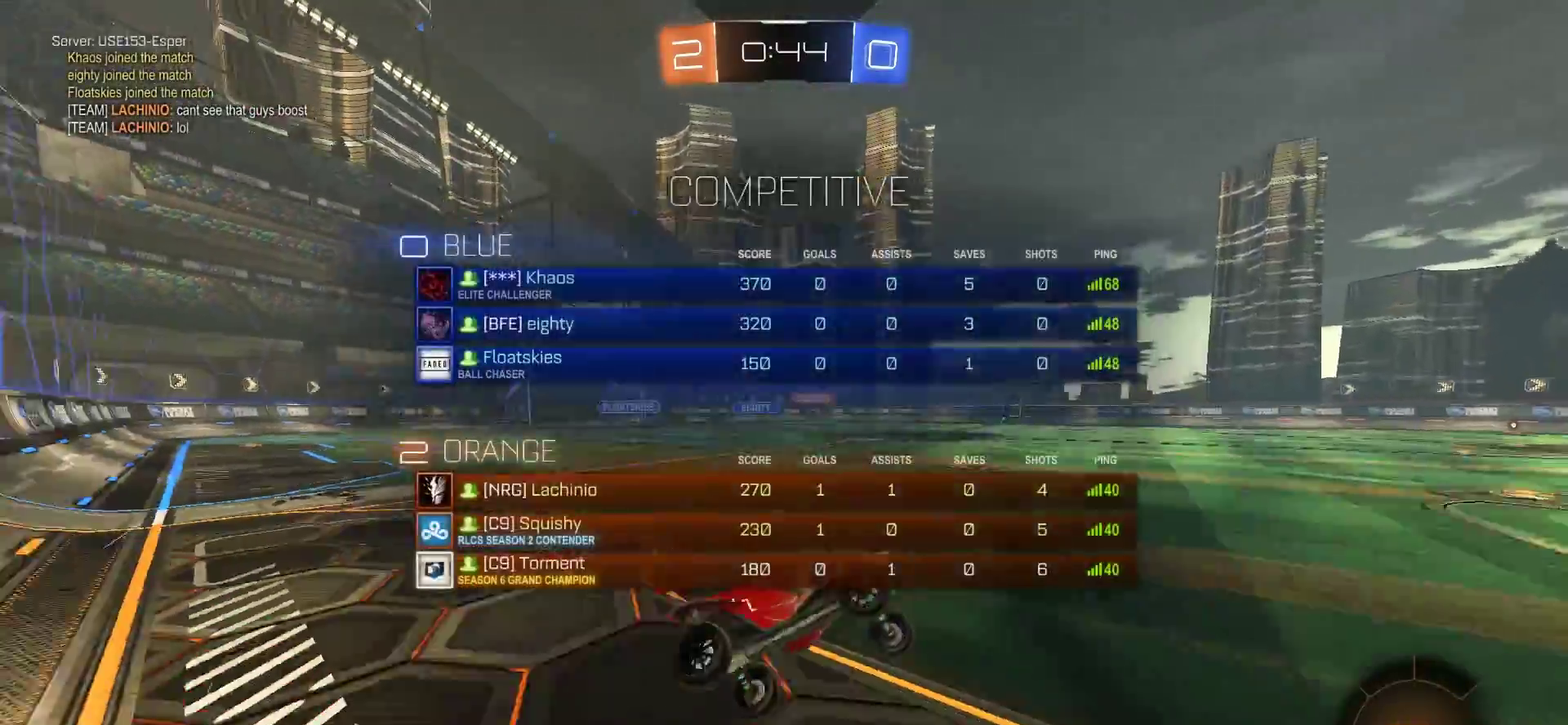
{"buttons": [], "left_stick": "center", "right_stick": "center", "events": [[50, "SELECT", "up"], [217, "TRIANGLE", "down"], [383, "TRIANGLE", "up"]]}
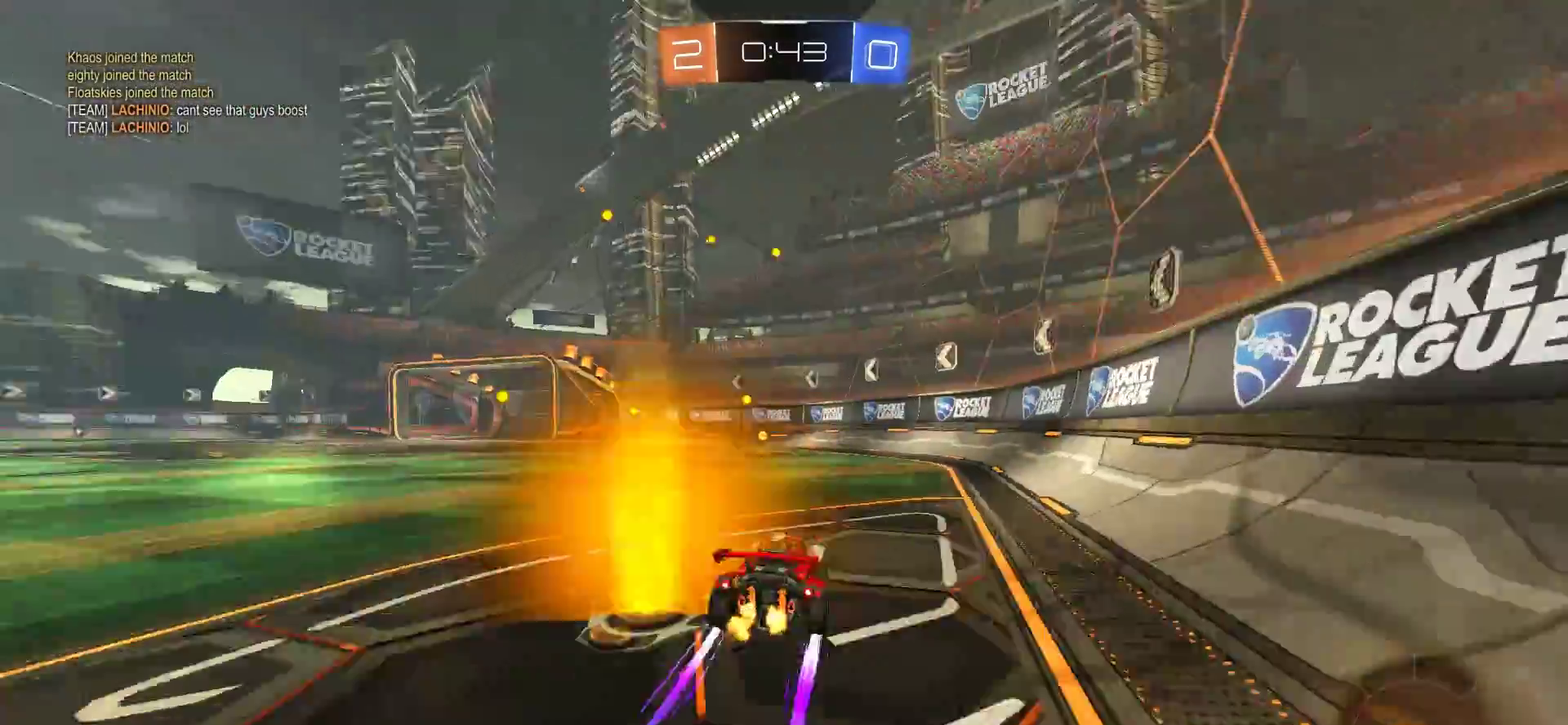
{"buttons": ["CIRCLE"], "left_stick": "left", "right_stick": "center", "events": [[117, "CIRCLE", "down"], [350, "TRIANGLE", "down"], [450, "TRIANGLE", "up"], [483, "left_stick", "left"]]}
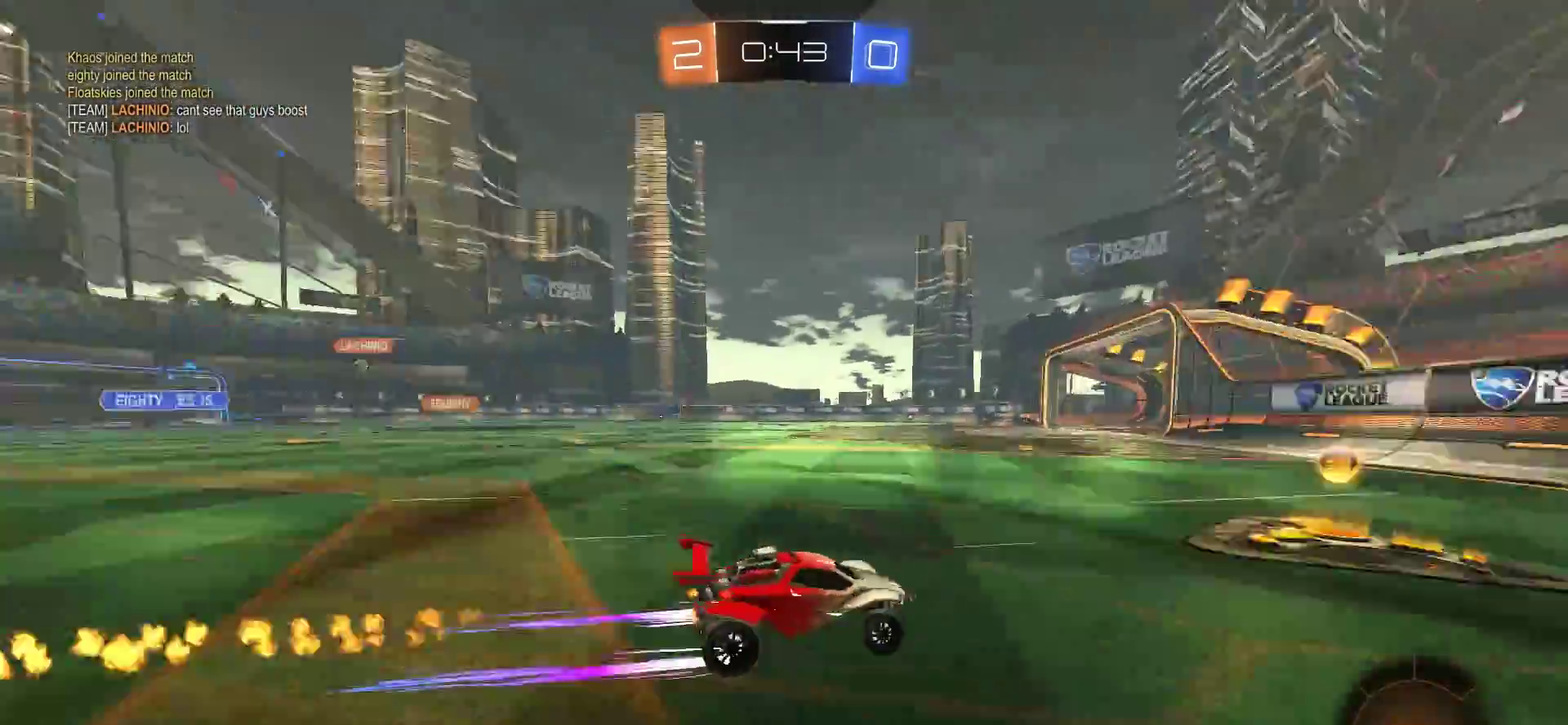
{"buttons": ["CIRCLE"], "left_stick": "left", "right_stick": "center", "events": [[50, "L1", "down"], [117, "L1", "up"]]}
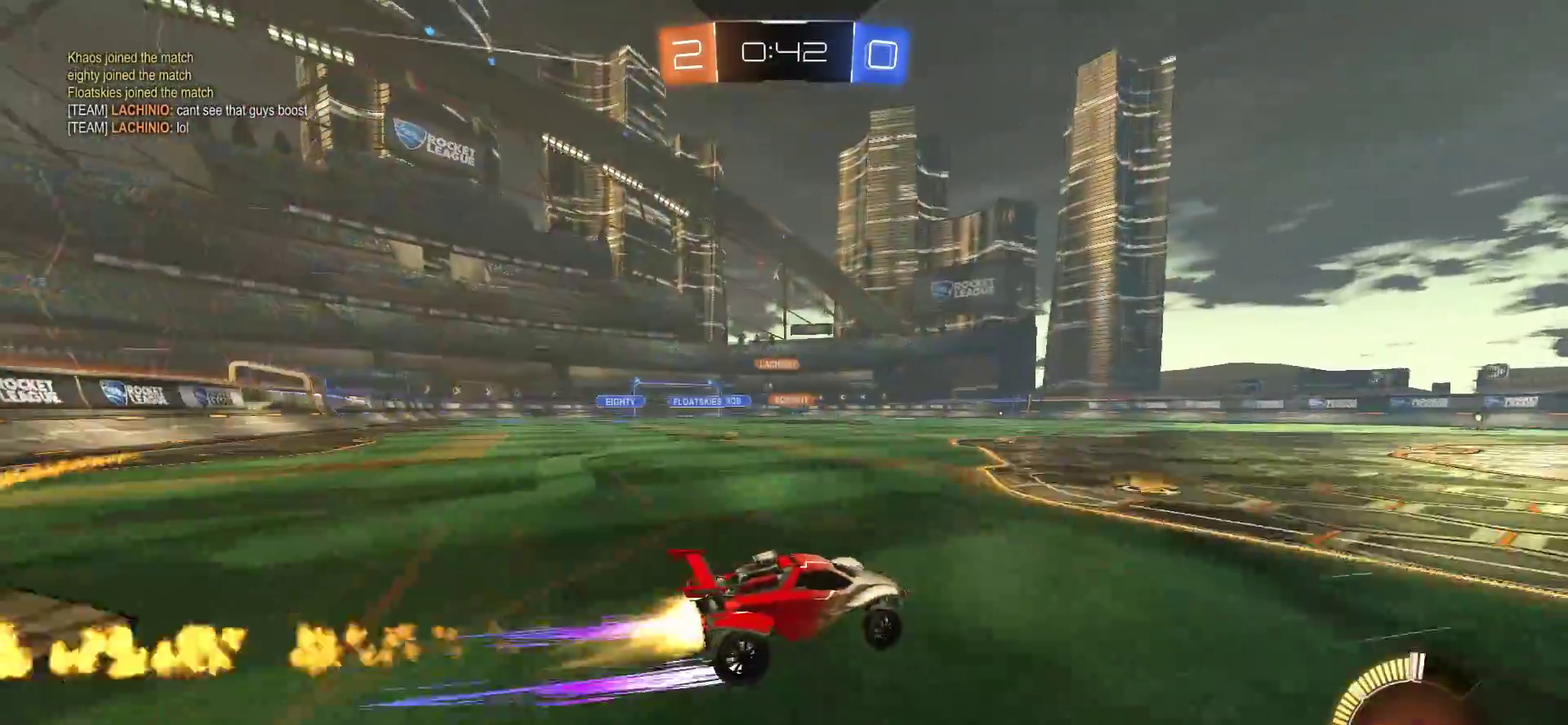
{"buttons": ["CIRCLE"], "left_stick": "center", "right_stick": "center", "events": [[417, "left_stick", "center"]]}
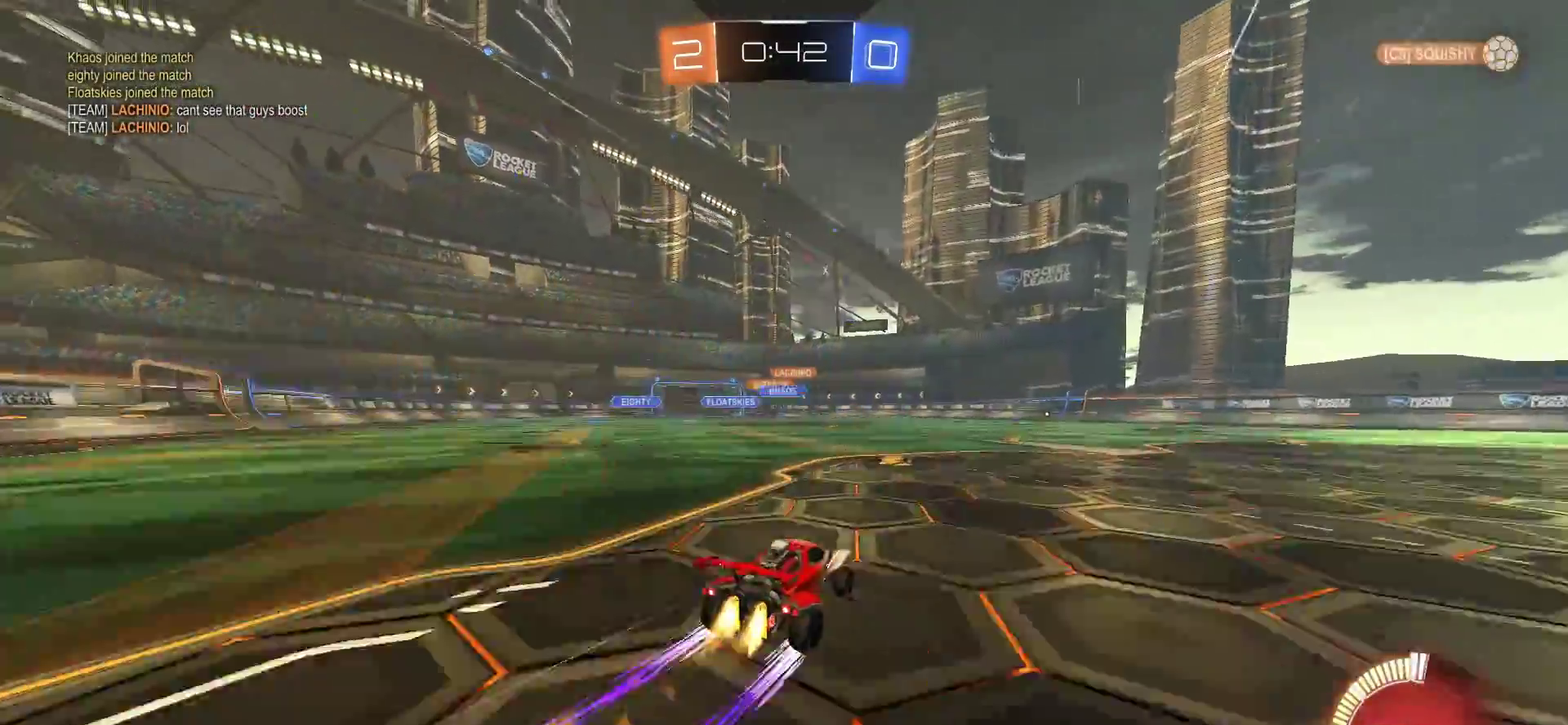
{"buttons": [], "left_stick": "center", "right_stick": "center", "events": [[150, "CIRCLE", "up"], [150, "left_stick", "left"], [317, "left_stick", "center"]]}
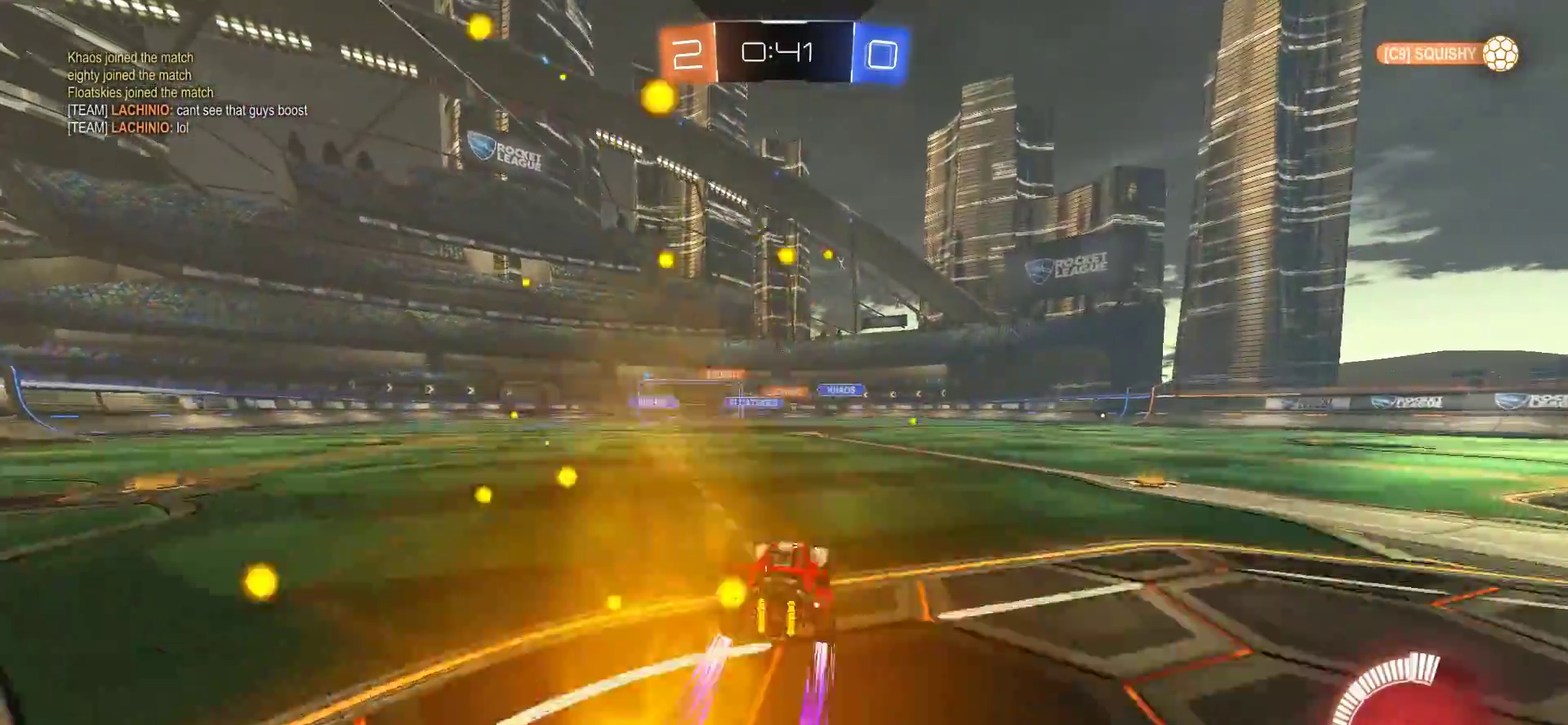
{"buttons": [], "left_stick": "center", "right_stick": "center", "events": [[117, "left_stick", "right"], [317, "left_stick", "center"]]}
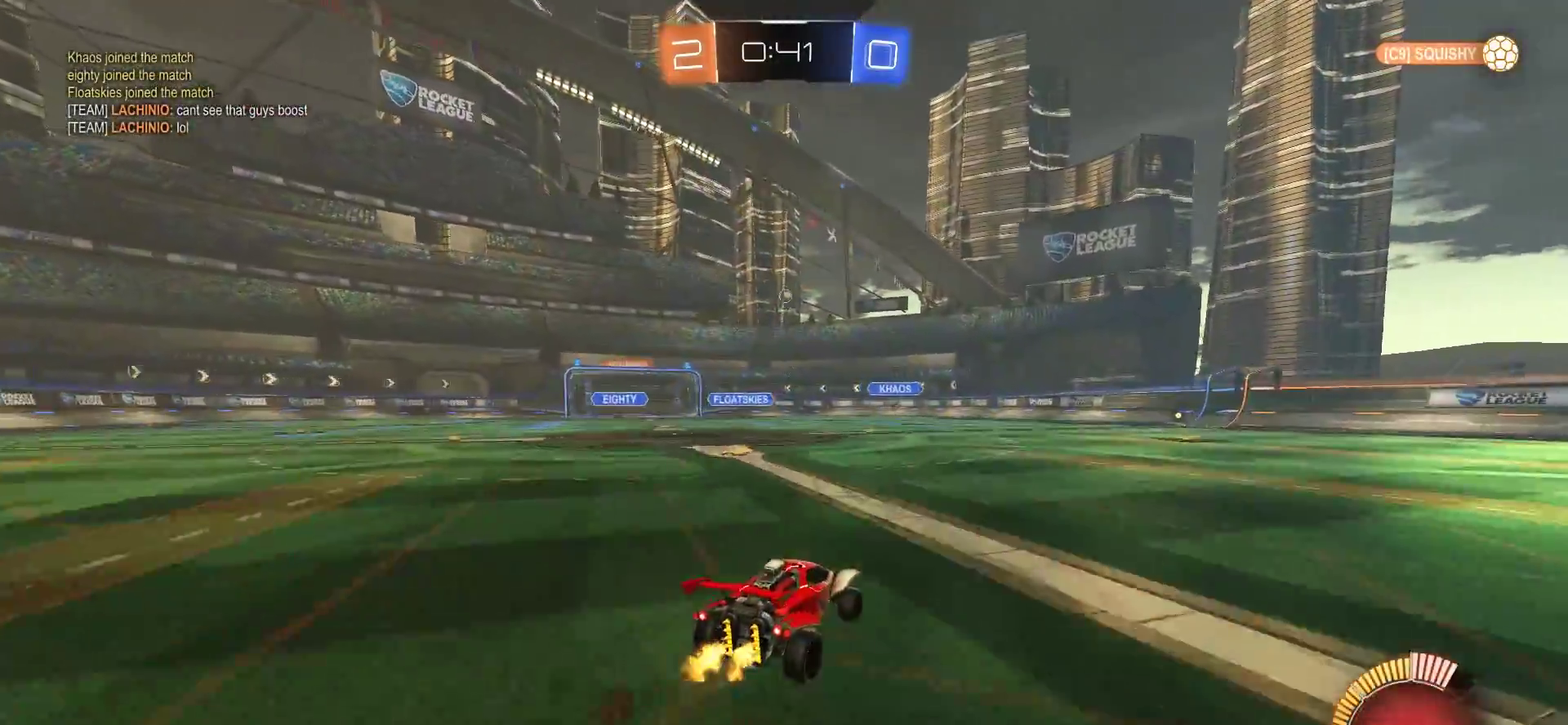
{"buttons": [], "left_stick": "center", "right_stick": "center", "events": [[50, "left_stick", "right"], [317, "left_stick", "center"]]}
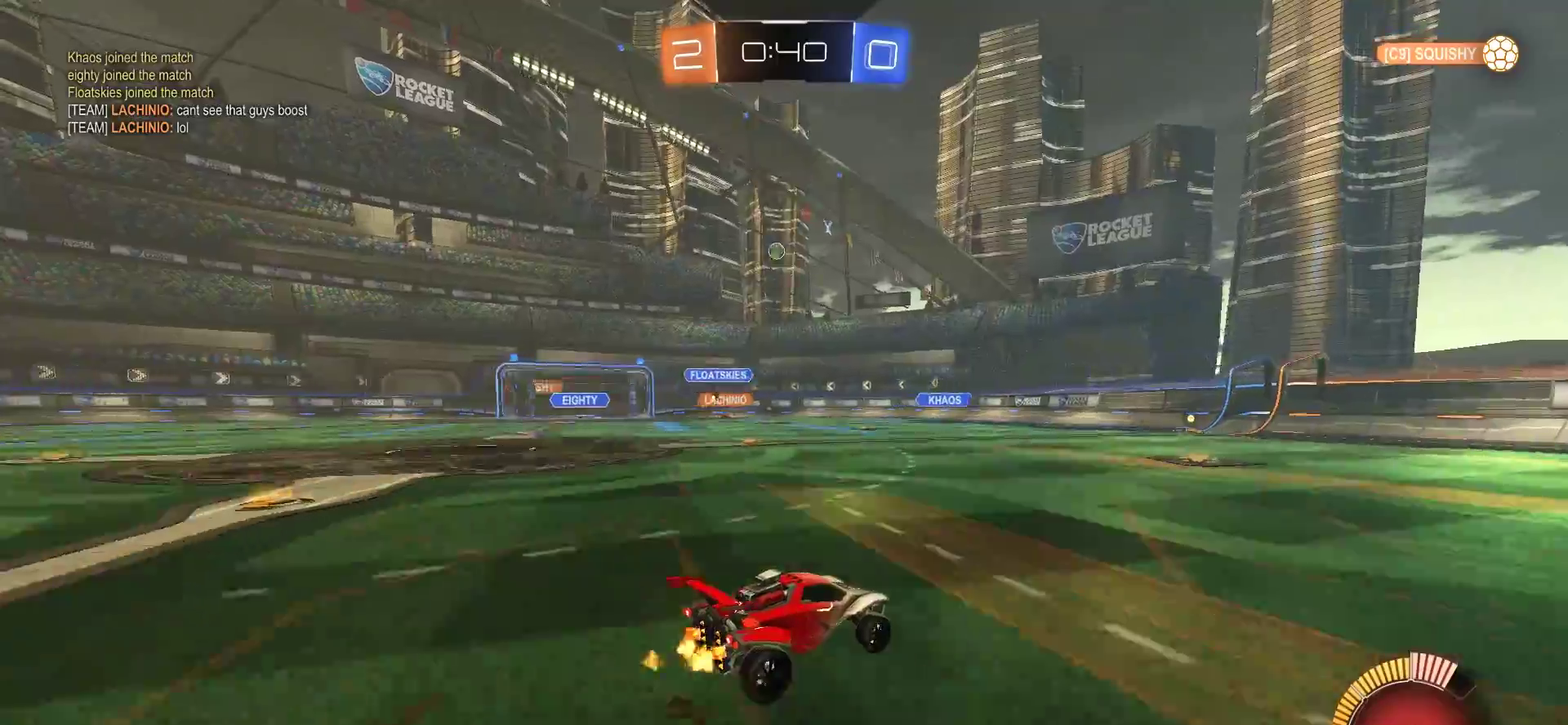
{"buttons": [], "left_stick": "center", "right_stick": "center", "events": [[283, "left_stick", "right"], [450, "left_stick", "center"]]}
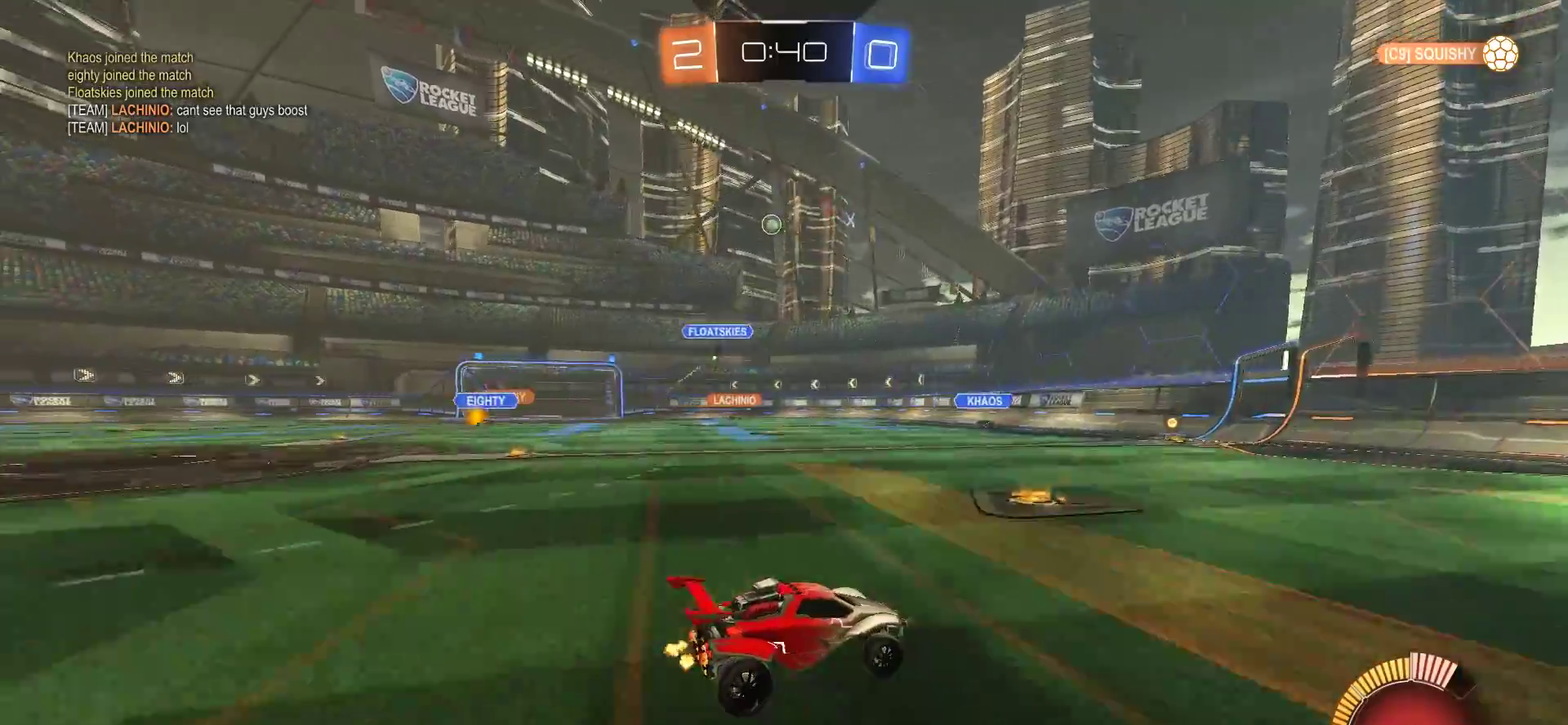
{"buttons": [], "left_stick": "right", "right_stick": "center", "events": [[383, "left_stick", "right"]]}
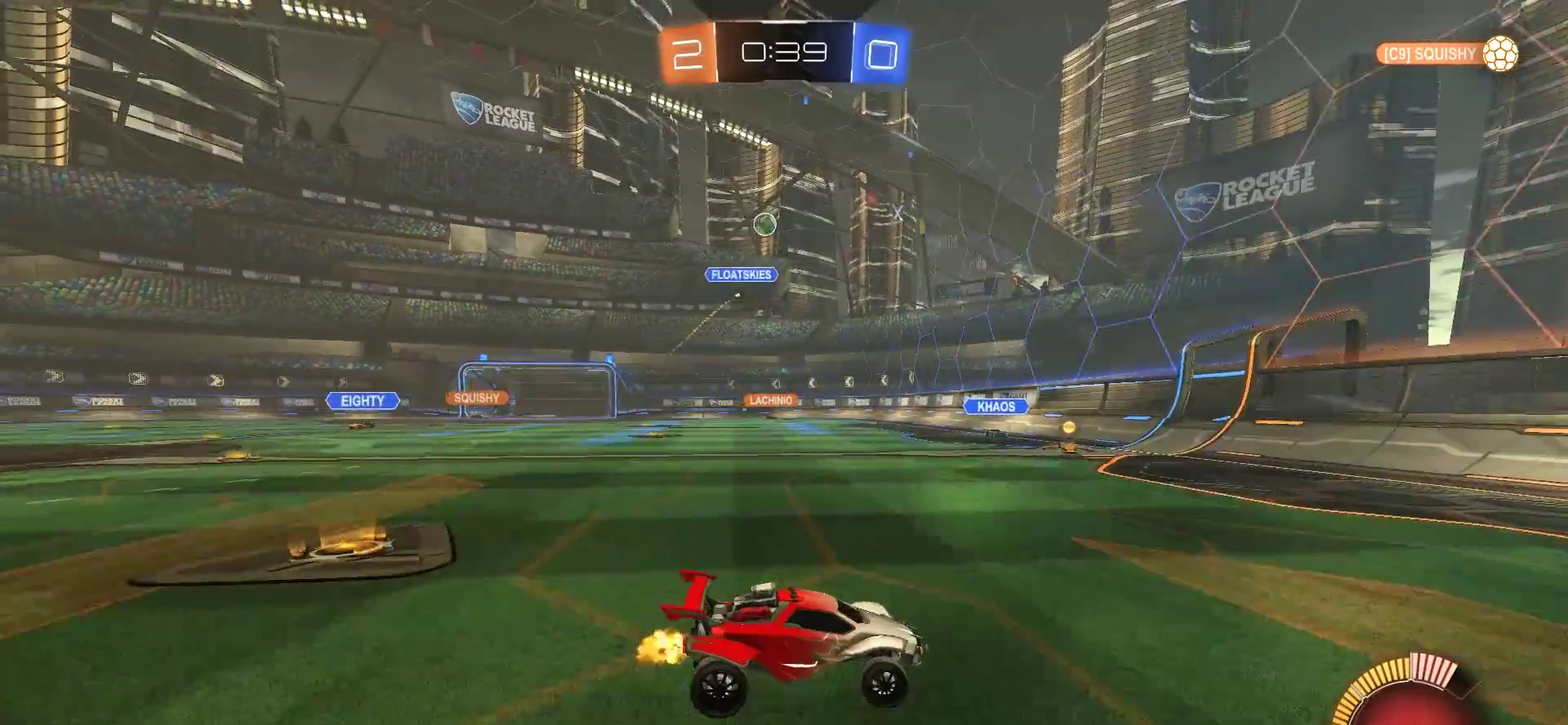
{"buttons": [], "left_stick": "right", "right_stick": "center", "events": [[217, "left_stick", "left"], [350, "left_stick", "right"]]}
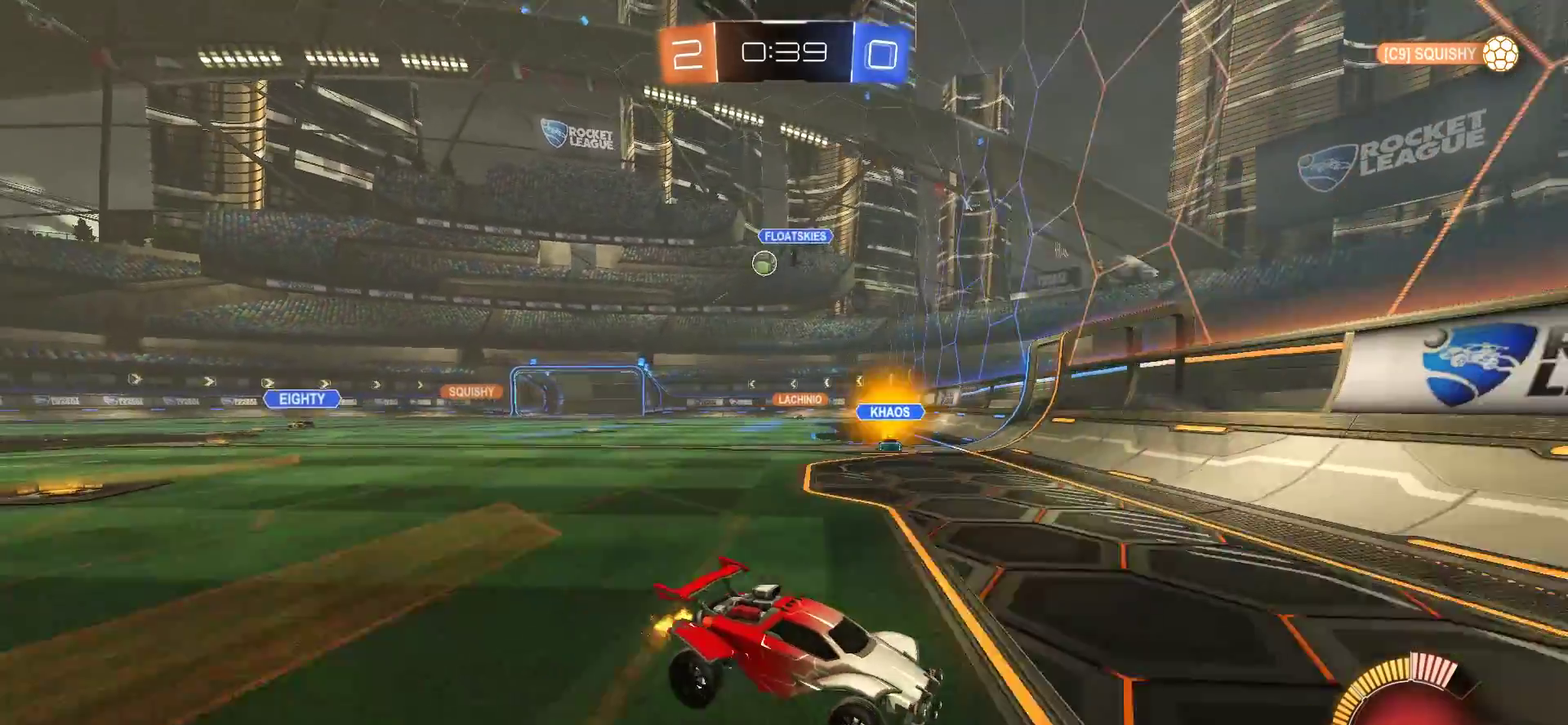
{"buttons": [], "left_stick": "right", "right_stick": "center", "events": [[50, "L1", "down"], [183, "L1", "up"], [383, "L1", "down"], [483, "L1", "up"]]}
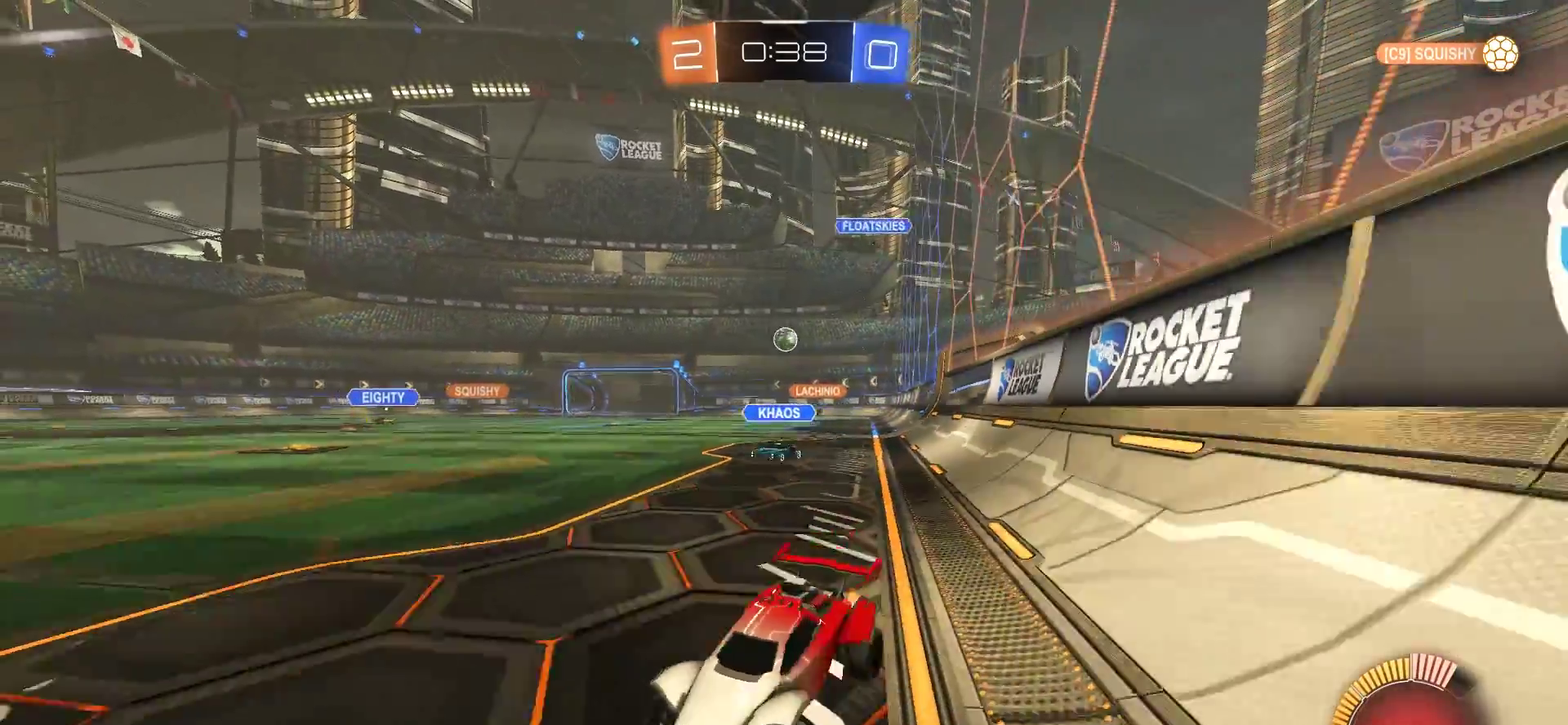
{"buttons": [], "left_stick": "right", "right_stick": "center", "events": [[283, "L1", "down"], [383, "L1", "up"]]}
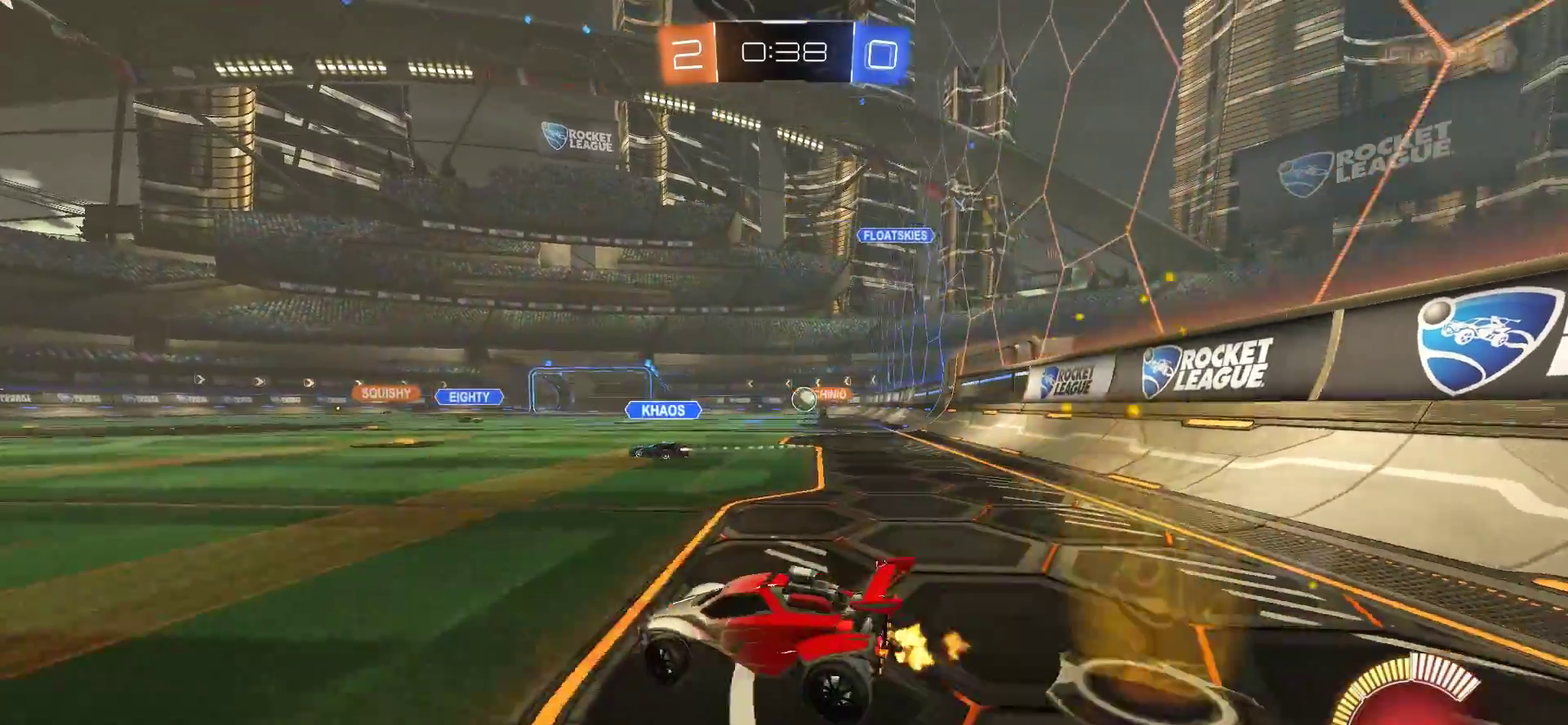
{"buttons": [], "left_stick": "left", "right_stick": "center", "events": [[450, "left_stick", "left"]]}
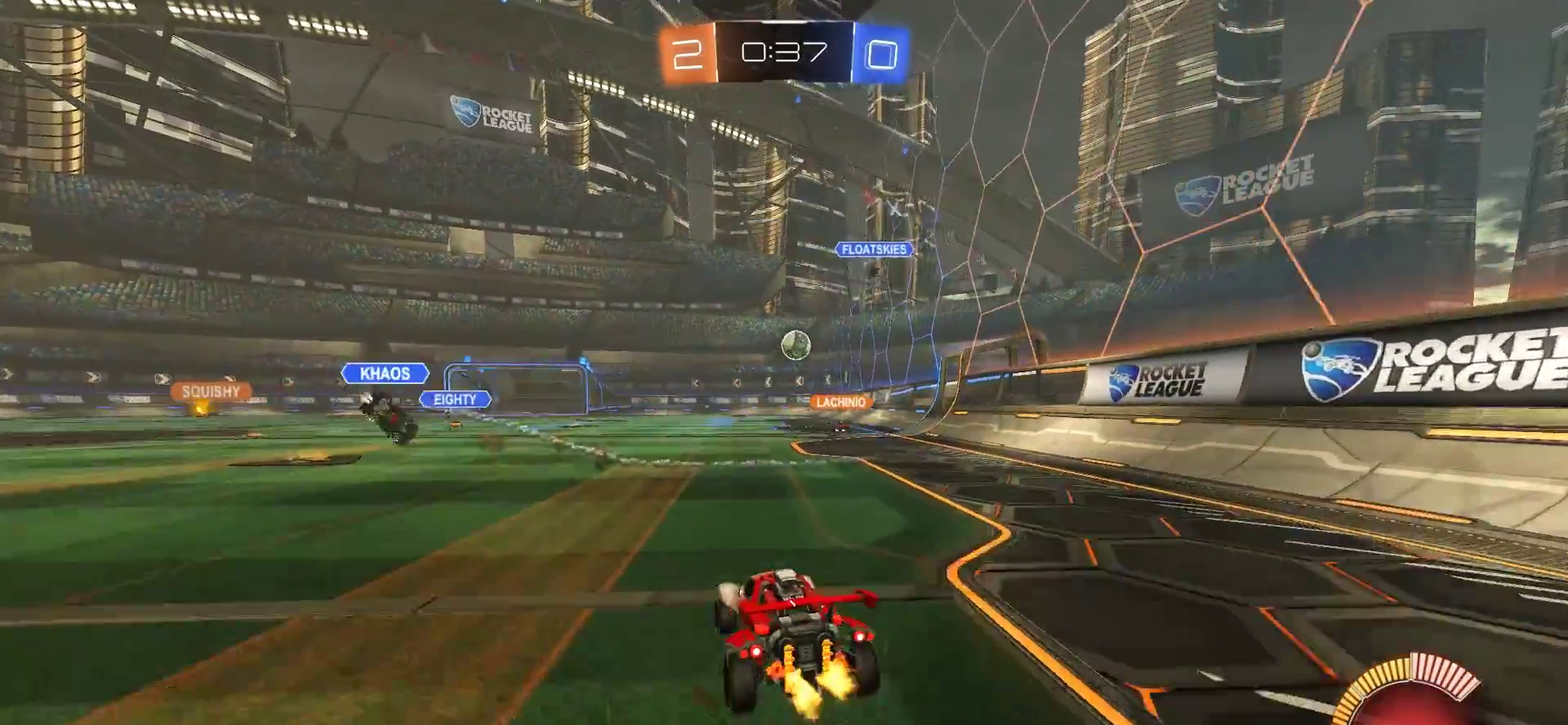
{"buttons": [], "left_stick": "left", "right_stick": "center", "events": []}
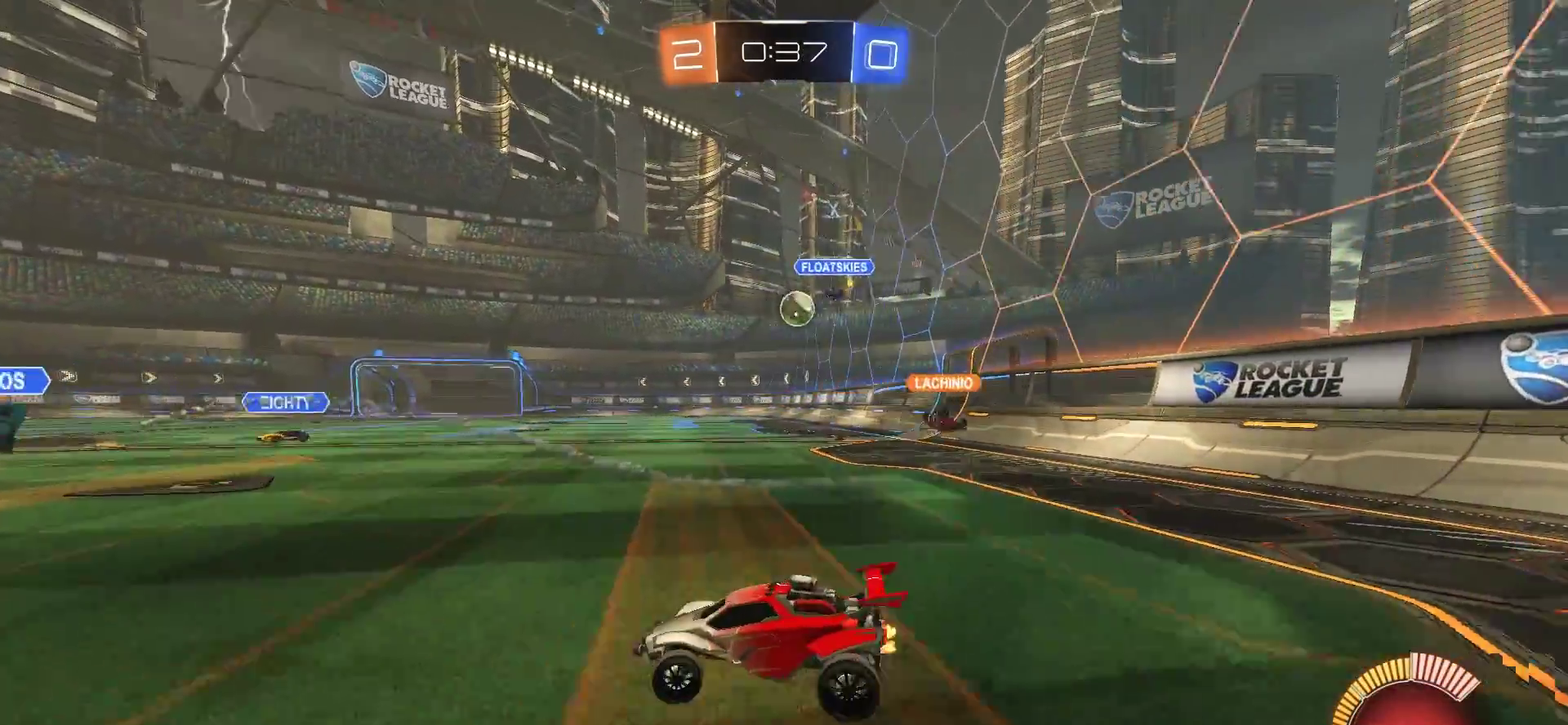
{"buttons": [], "left_stick": "right", "right_stick": "center", "events": [[50, "left_stick", "center"], [283, "CIRCLE", "down"], [317, "left_stick", "right"], [417, "CIRCLE", "up"]]}
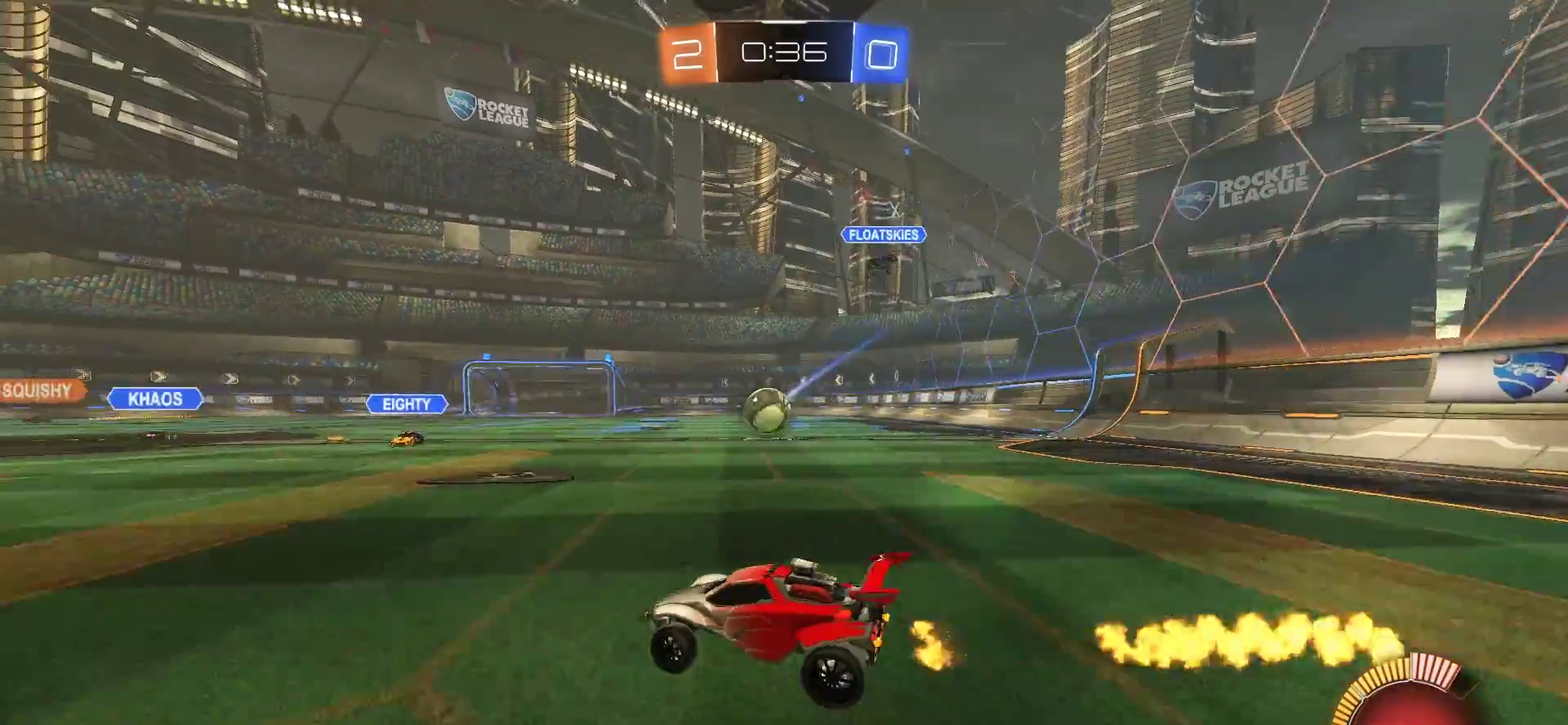
{"buttons": ["CROSS", "CIRCLE"], "left_stick": "up-left", "right_stick": "center", "events": [[50, "CIRCLE", "down"], [50, "CROSS", "down"], [50, "left_stick", "down-right"], [217, "CROSS", "up"], [250, "left_stick", "center"], [283, "CROSS", "down"], [483, "left_stick", "up-left"]]}
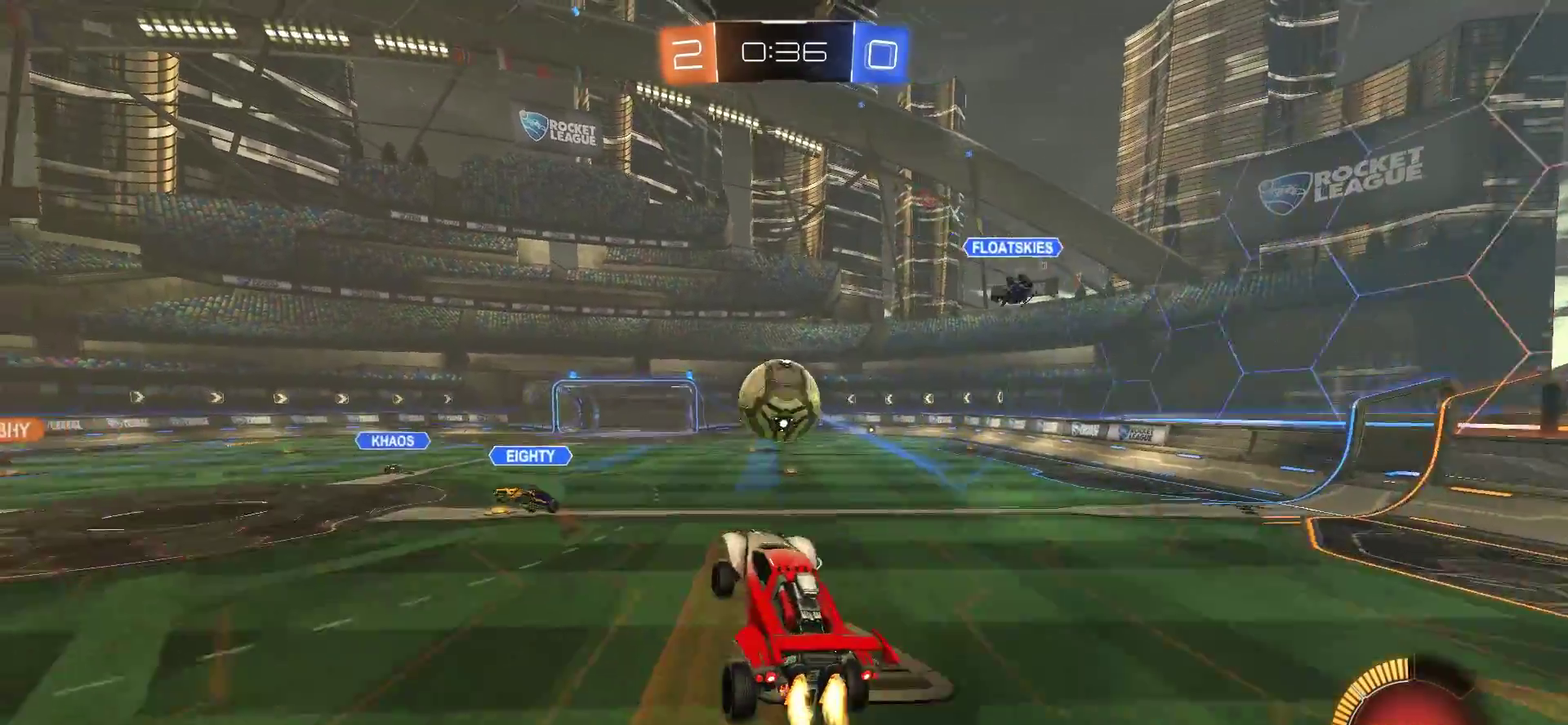
{"buttons": [], "left_stick": "up-left", "right_stick": "center"}
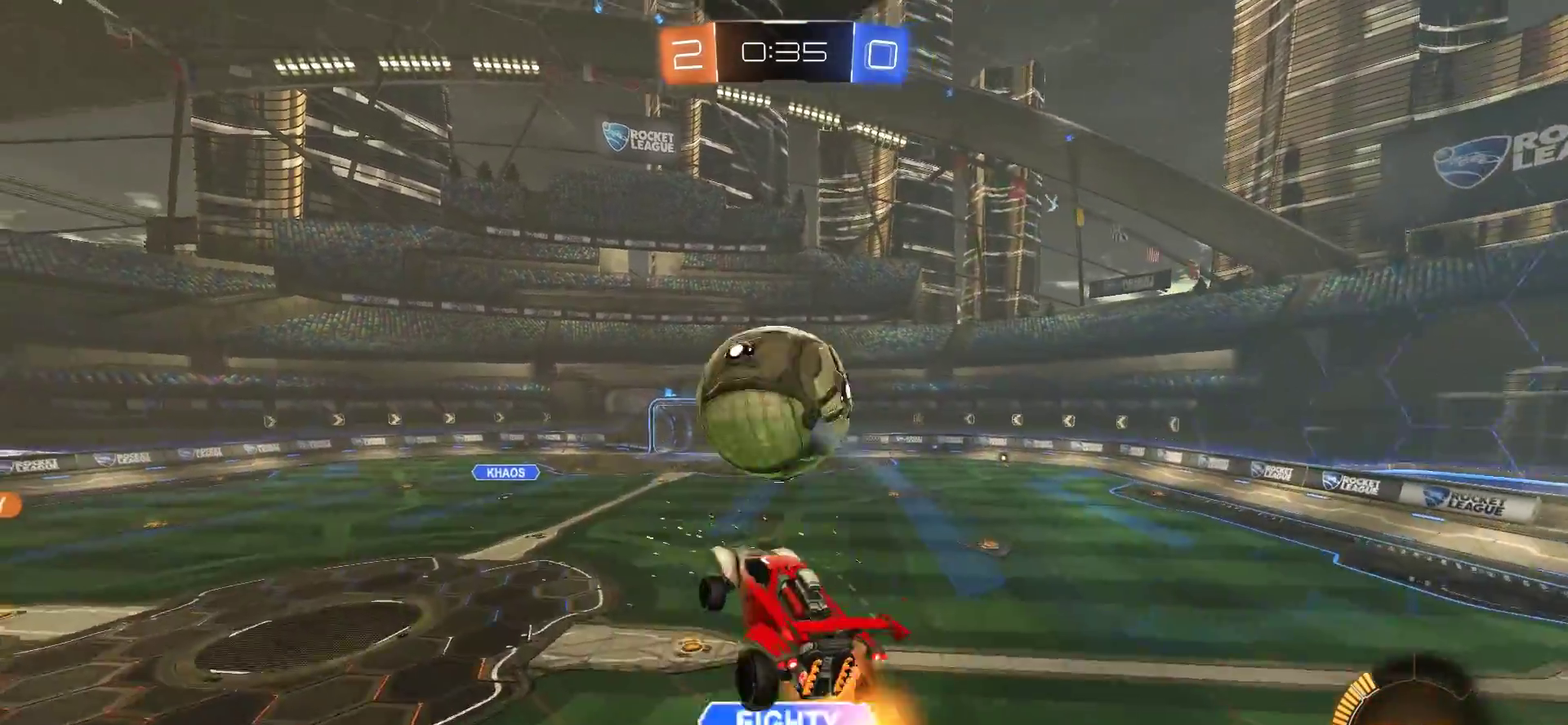
{"buttons": ["SELECT"], "left_stick": "center", "right_stick": "center", "events": [[50, "left_stick", "center"], [183, "SELECT", "down"]]}
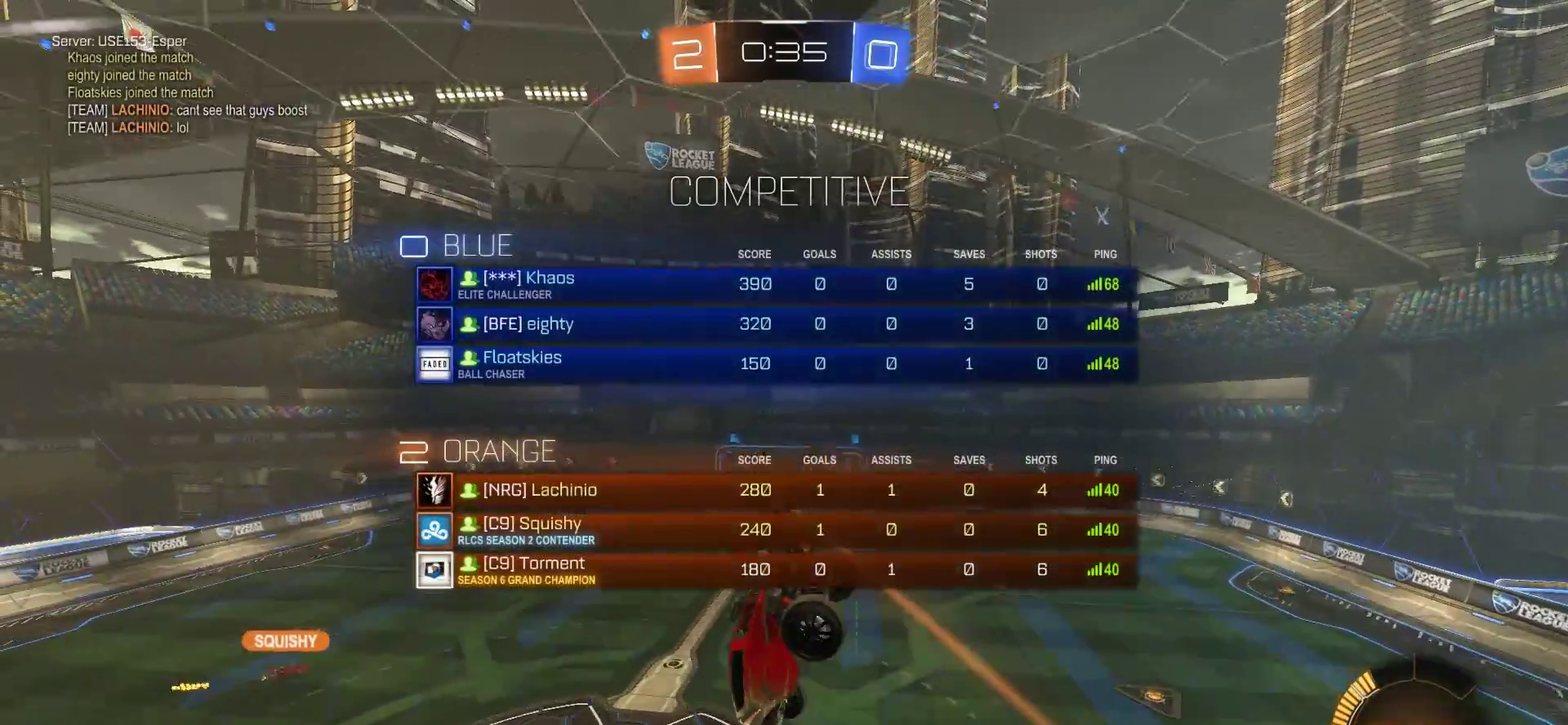
{"buttons": [], "left_stick": "center", "right_stick": "center", "events": [[117, "left_stick", "down"], [250, "left_stick", "center"], [350, "SELECT", "up"]]}
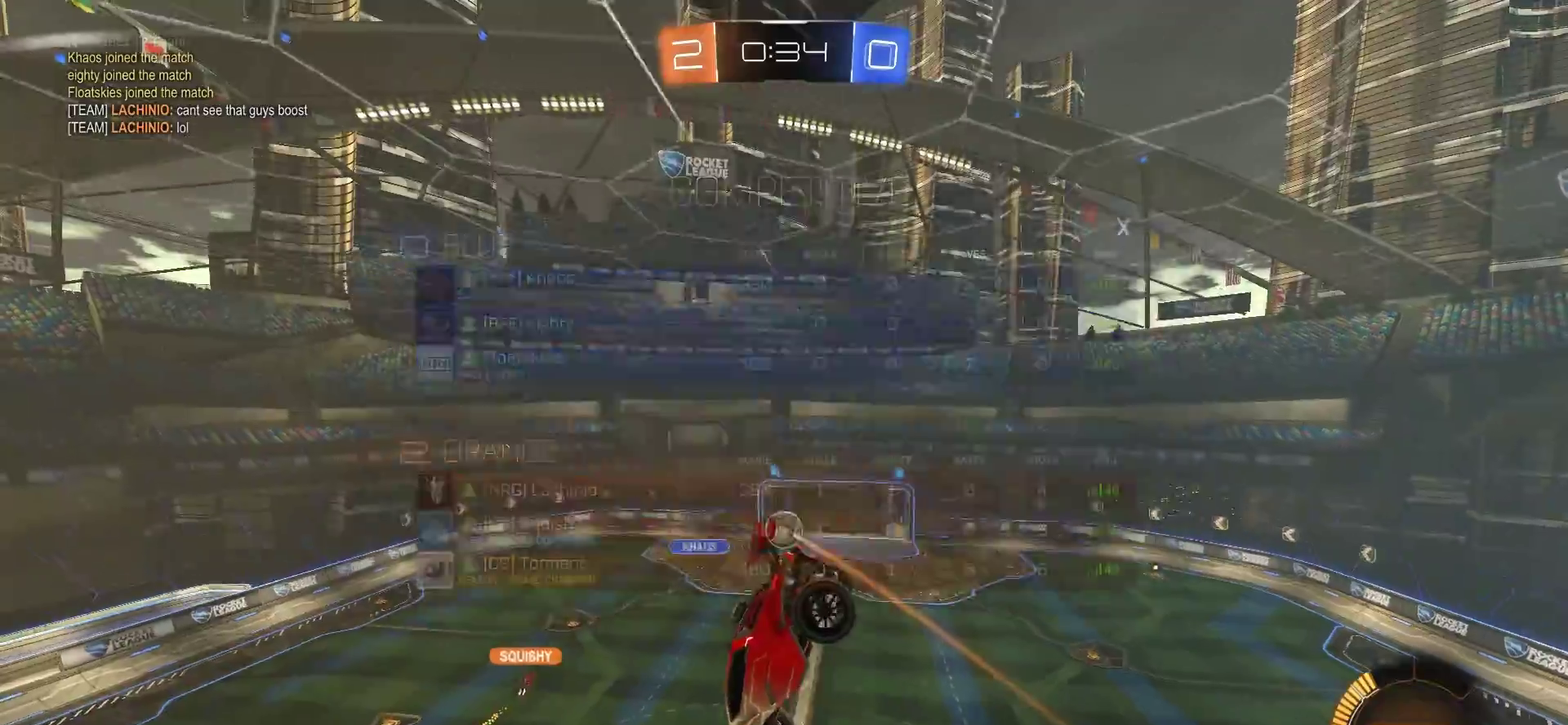
{"buttons": ["CIRCLE"], "left_stick": "center", "right_stick": "center", "events": [[17, "CIRCLE", "down"], [117, "left_stick", "down"], [333, "left_stick", "center"]]}
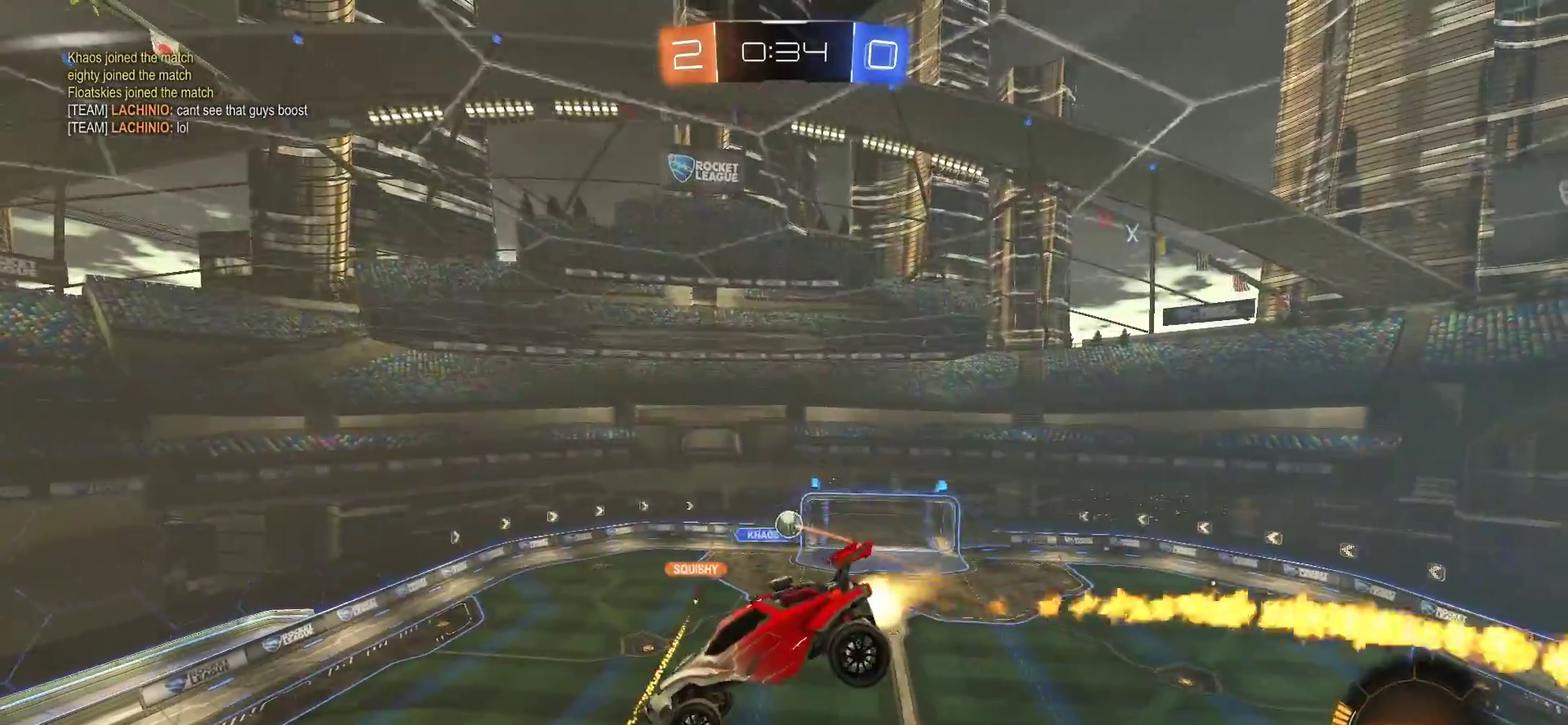
{"buttons": ["CIRCLE"], "left_stick": "center", "right_stick": "center", "events": [[50, "left_stick", "down-right"], [250, "left_stick", "center"]]}
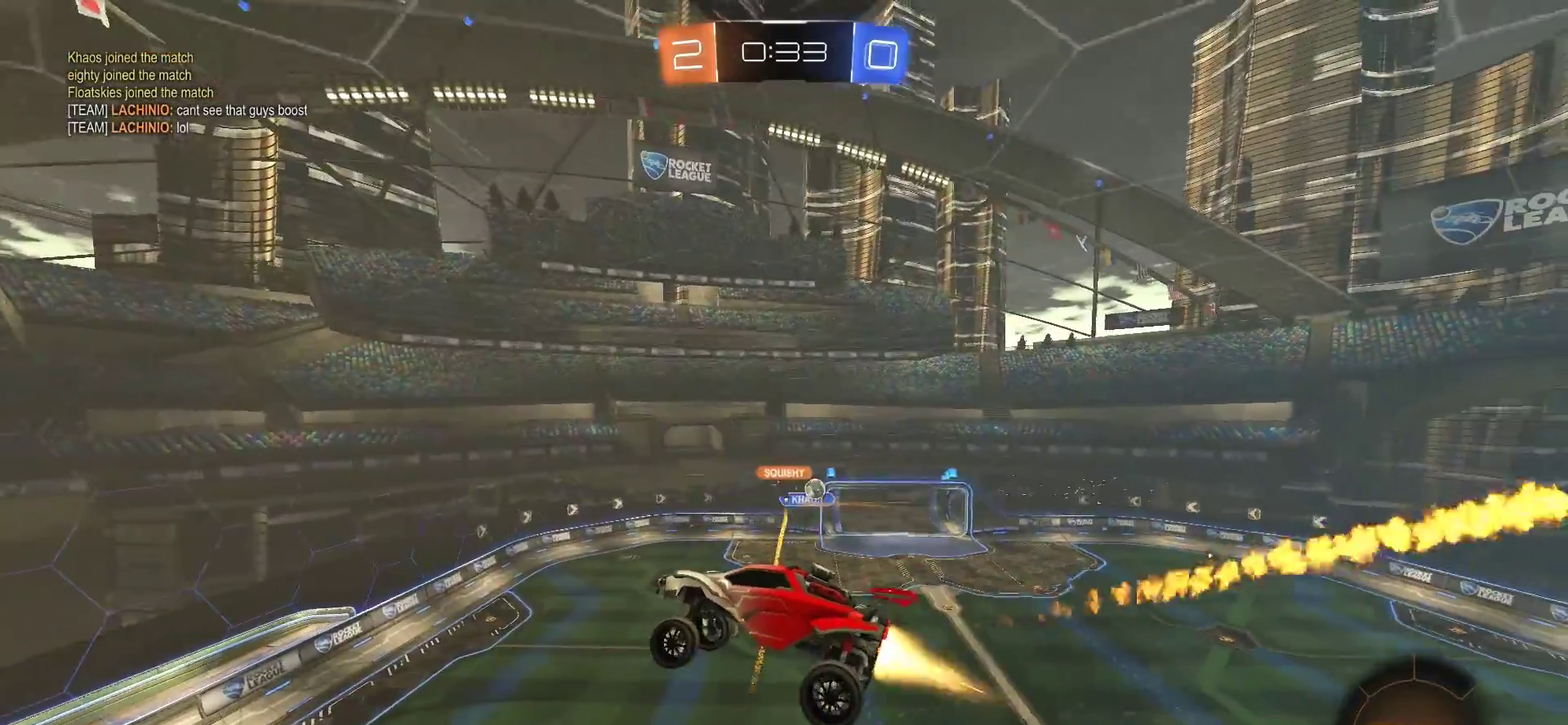
{"buttons": [], "left_stick": "right", "right_stick": "center", "events": [[117, "left_stick", "down-right"], [150, "CIRCLE", "up"], [200, "left_stick", "center"], [300, "left_stick", "right"], [317, "L1", "down"], [483, "L1", "up"]]}
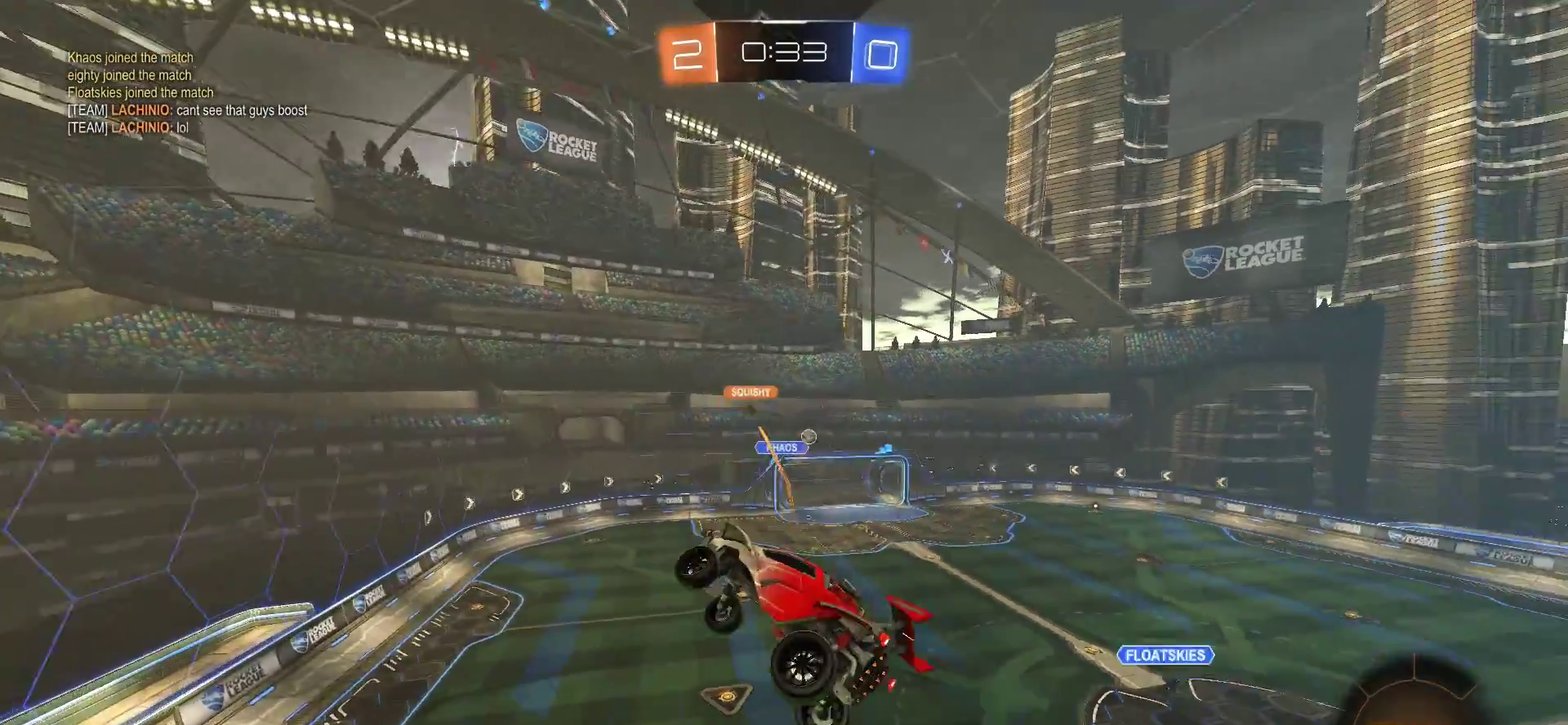
{"buttons": [], "left_stick": "center", "right_stick": "center", "events": [[50, "left_stick", "up-right"], [250, "left_stick", "center"], [350, "left_stick", "right"], [483, "left_stick", "center"]]}